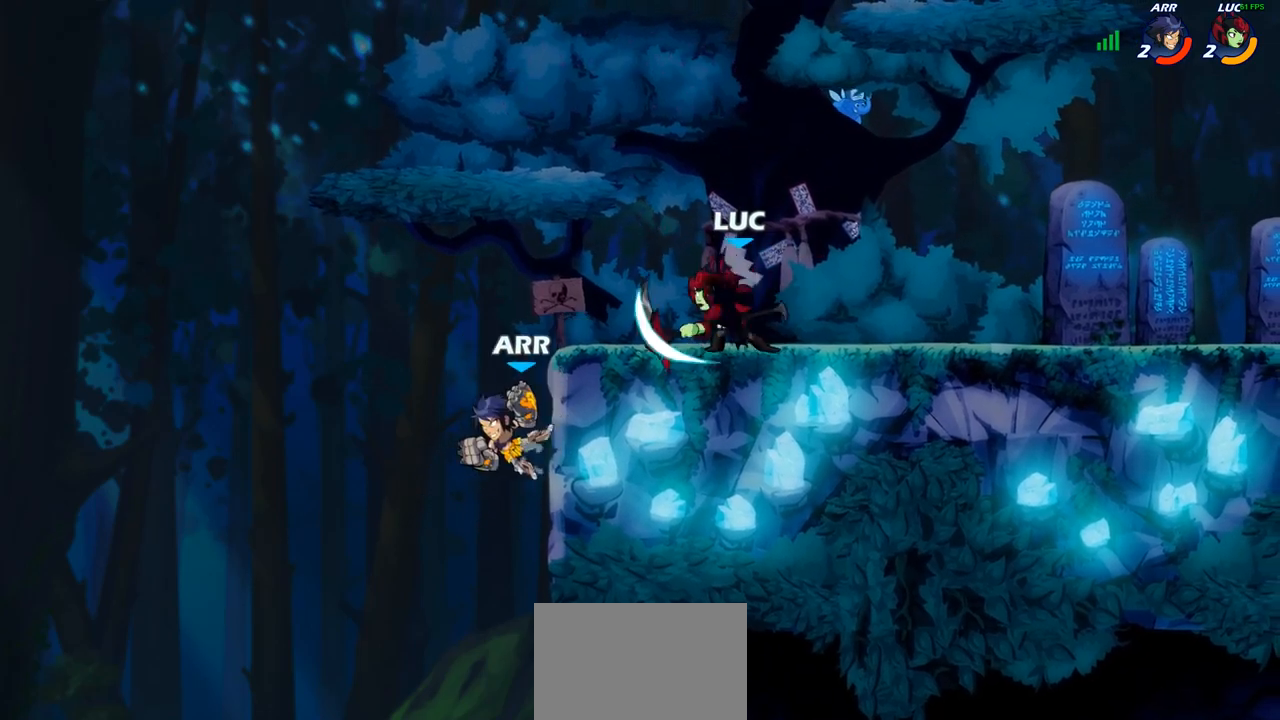
Gameplay with a controller (PlayStation layout); each line is a JSON object with the inputs held at the frame after it. "events" lists button and stick changes between this image and that frame as [ms after this image, input, new state], when the widget could be followed in between. Not read: R1.
{"buttons": [], "left_stick": "center", "right_stick": "center", "events": [[67, "SQUARE", "up"]]}
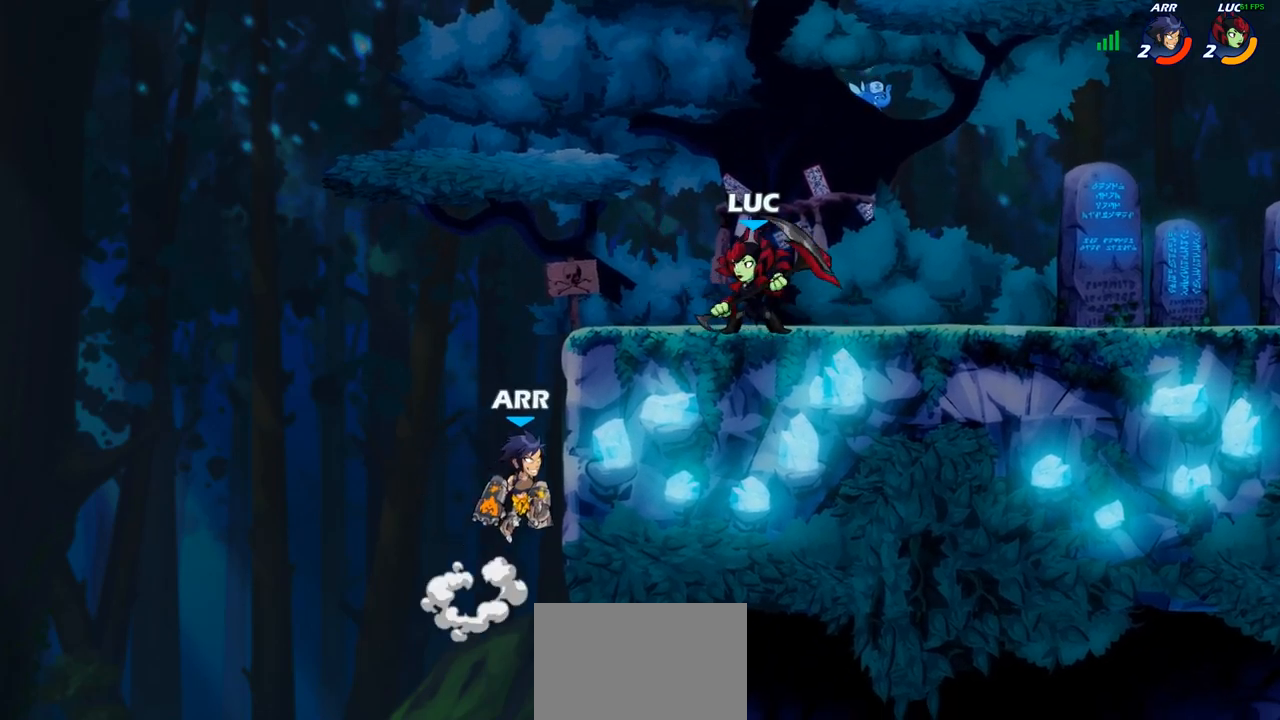
{"buttons": ["CIRCLE"], "left_stick": "down-left", "right_stick": "center", "events": [[200, "left_stick", "left"], [283, "R2", "down"], [317, "CROSS", "down"], [383, "CROSS", "up"], [383, "left_stick", "down-left"], [400, "R2", "up"], [450, "CIRCLE", "down"]]}
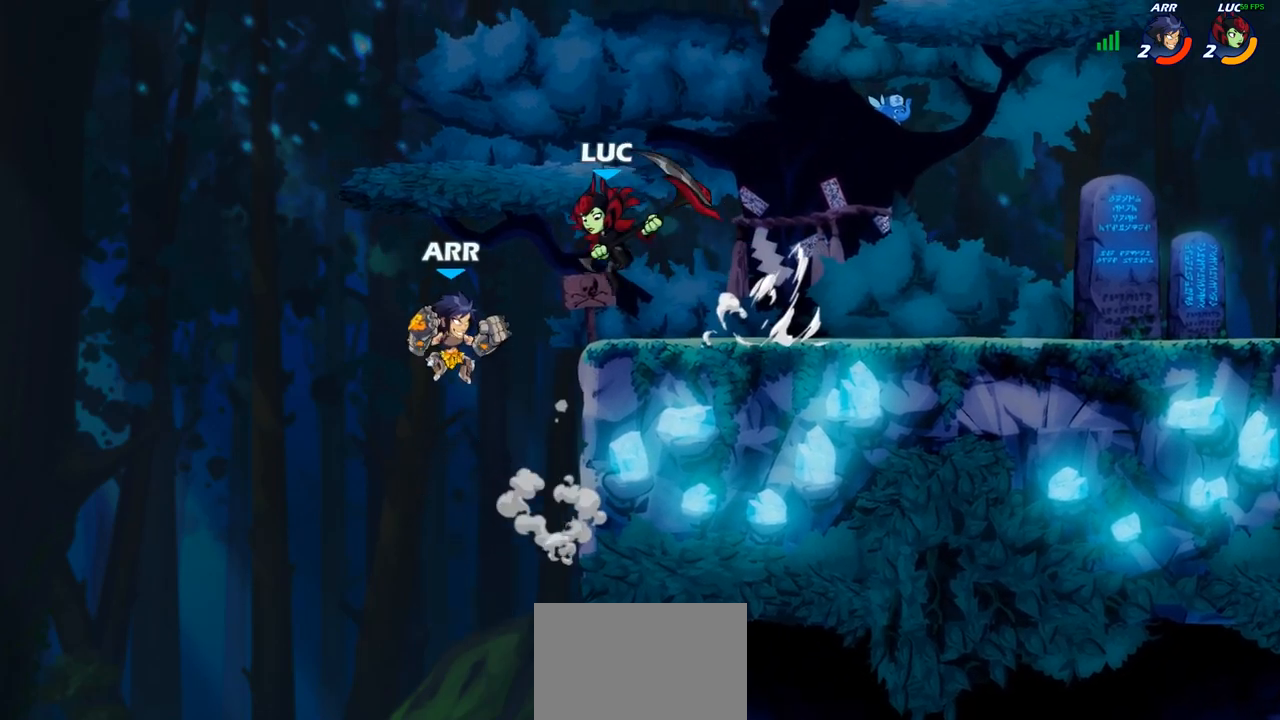
{"buttons": [], "left_stick": "center", "right_stick": "center", "events": [[133, "CIRCLE", "up"], [217, "left_stick", "center"]]}
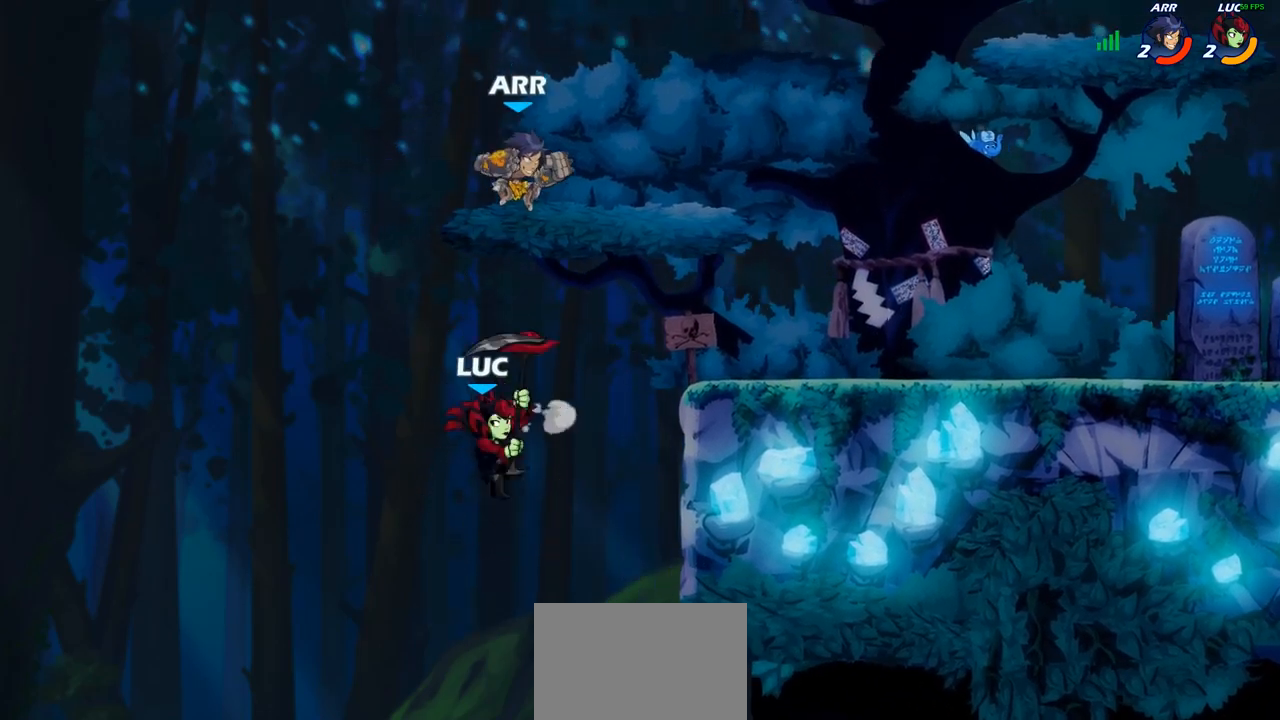
{"buttons": [], "left_stick": "up-right", "right_stick": "center", "events": [[100, "left_stick", "up-right"], [133, "CIRCLE", "down"], [267, "CIRCLE", "up"]]}
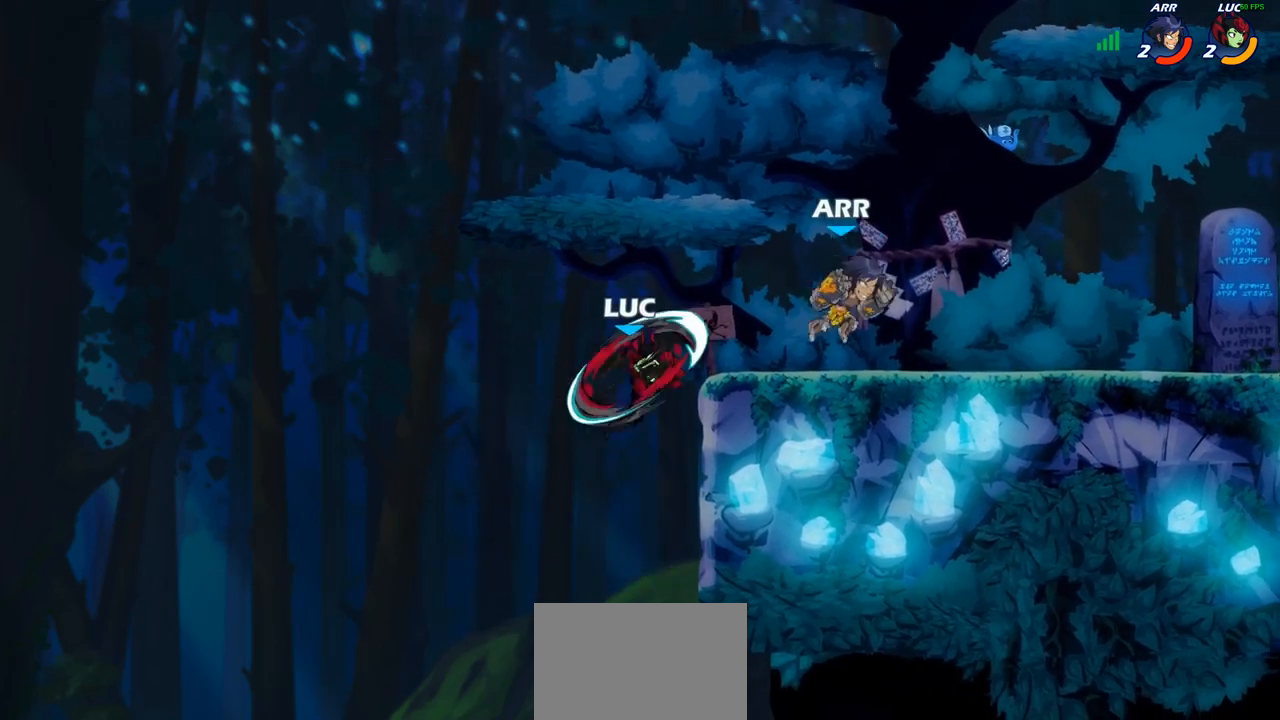
{"buttons": [], "left_stick": "up-right", "right_stick": "center", "events": [[100, "left_stick", "up-left"], [183, "left_stick", "left"], [300, "CROSS", "down"], [450, "CROSS", "up"], [450, "left_stick", "up-right"]]}
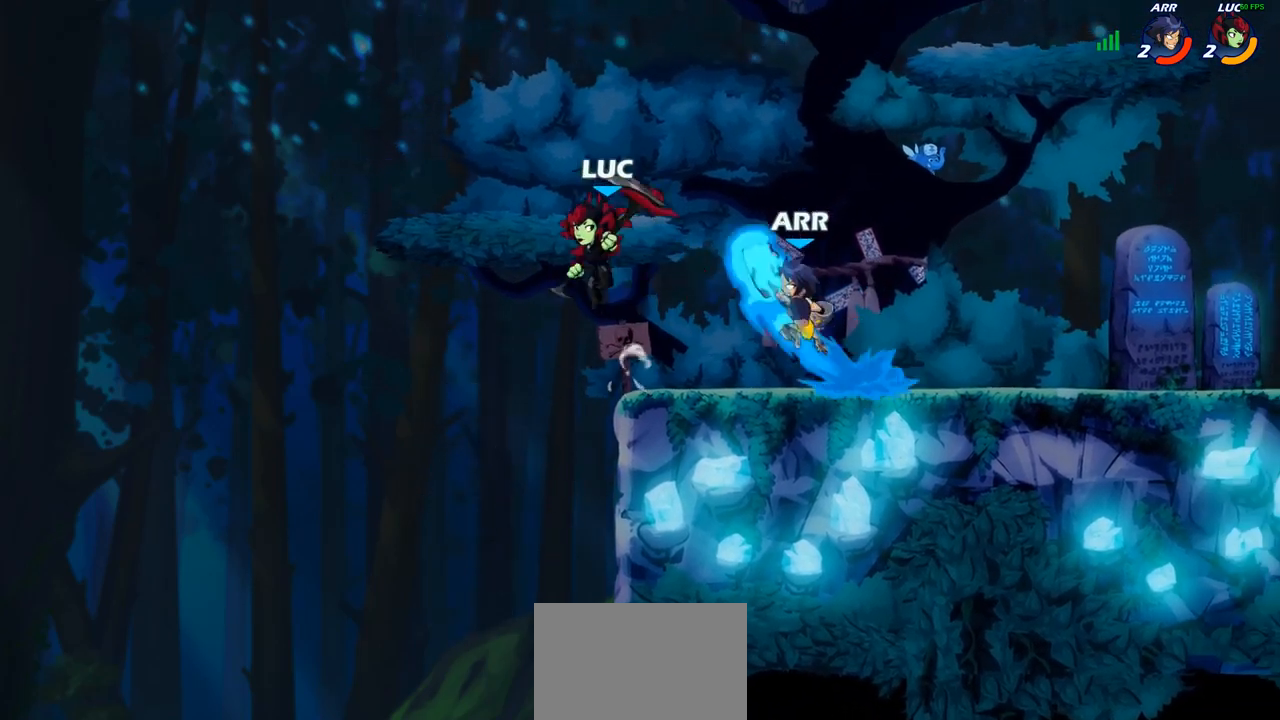
{"buttons": [], "left_stick": "up-left", "right_stick": "center", "events": [[133, "left_stick", "right"], [250, "left_stick", "left"], [350, "left_stick", "up-right"], [417, "SQUARE", "down"], [467, "left_stick", "up-left"], [483, "SQUARE", "up"]]}
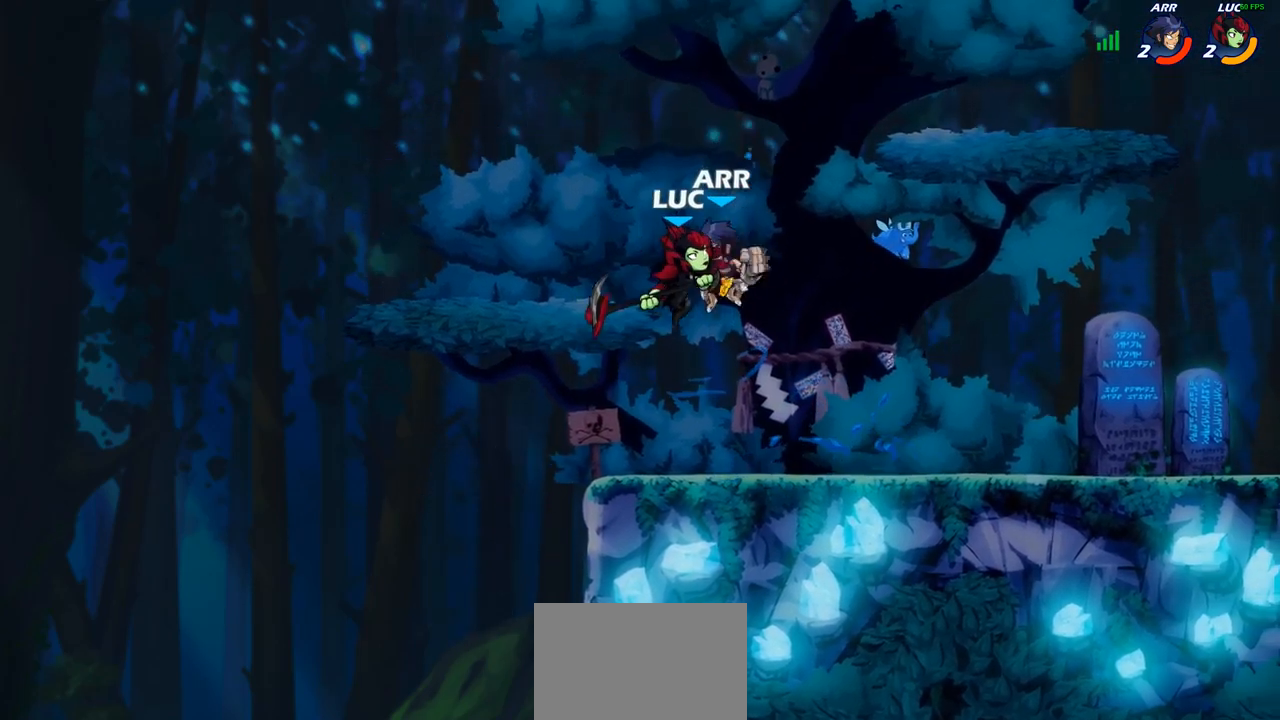
{"buttons": [], "left_stick": "right", "right_stick": "center", "events": [[50, "left_stick", "left"], [367, "left_stick", "right"]]}
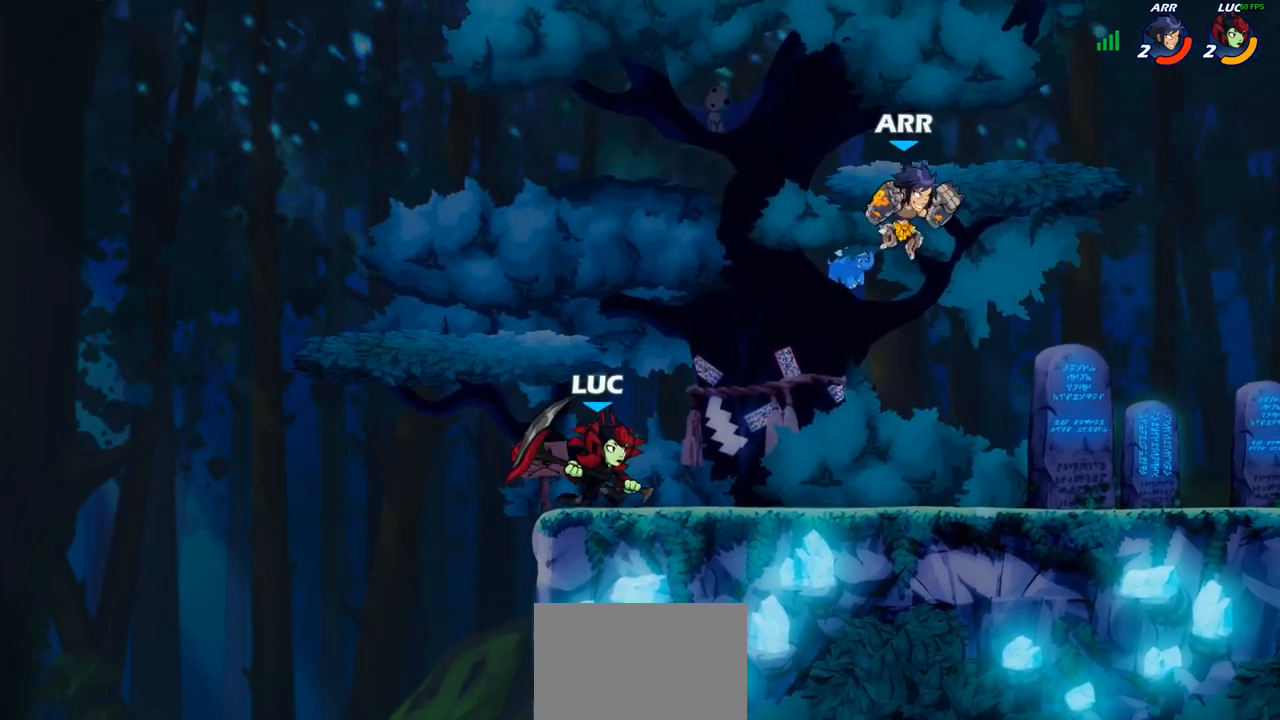
{"buttons": [], "left_stick": "right", "right_stick": "center", "events": [[67, "R2", "down"], [200, "R2", "up"], [283, "SQUARE", "down"], [383, "SQUARE", "up"]]}
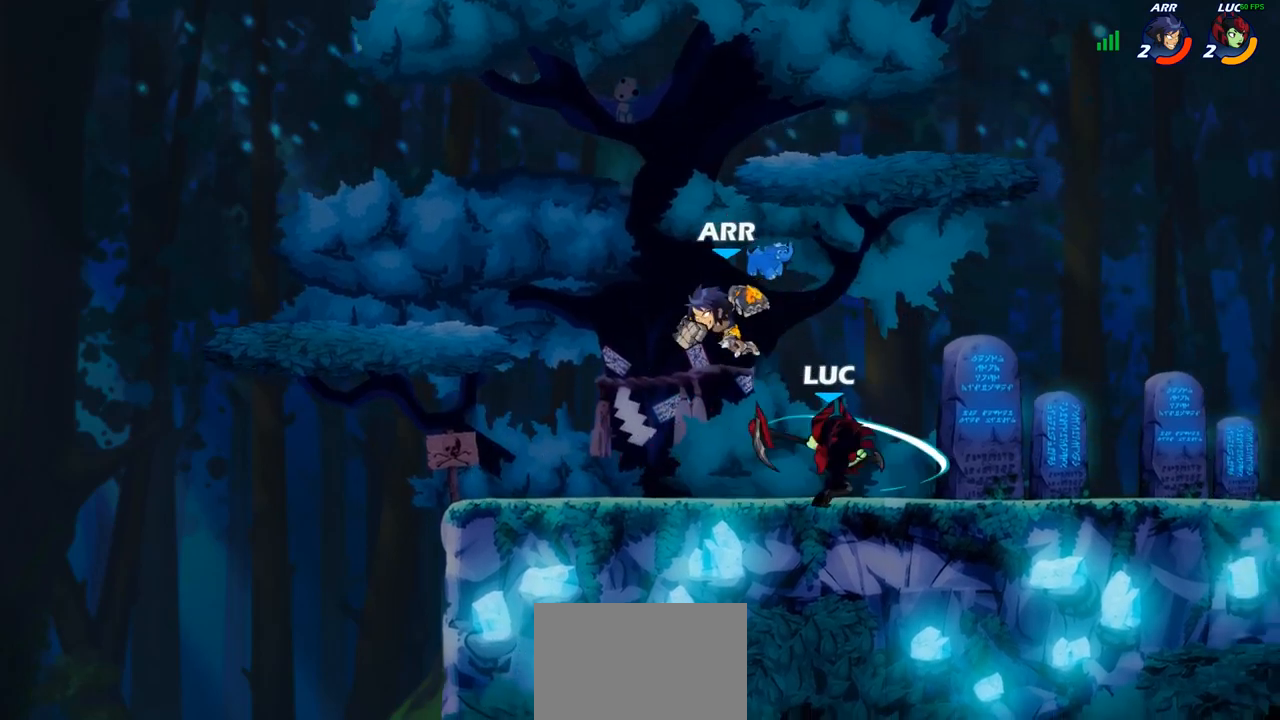
{"buttons": [], "left_stick": "center", "right_stick": "center", "events": [[200, "left_stick", "up-left"], [350, "SQUARE", "down"], [383, "left_stick", "center"], [417, "SQUARE", "up"]]}
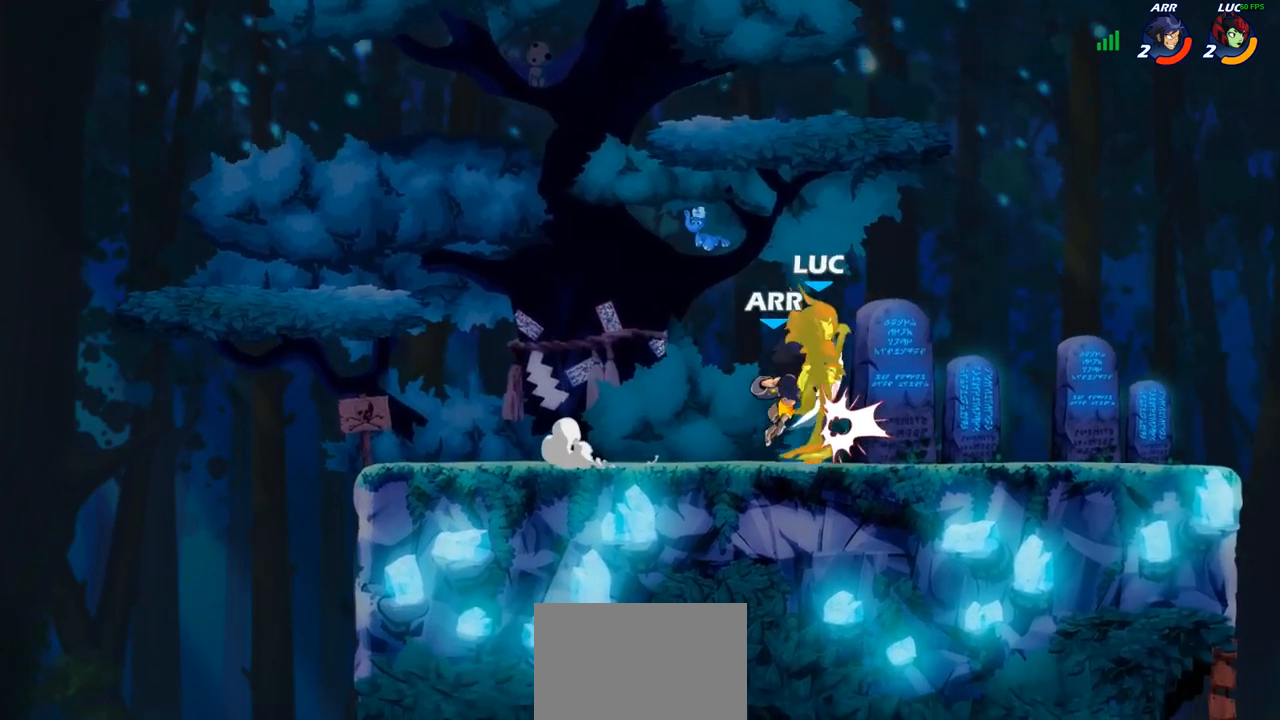
{"buttons": ["R2"], "left_stick": "right", "right_stick": "center", "events": [[200, "left_stick", "up"], [267, "left_stick", "right"], [333, "R2", "down"]]}
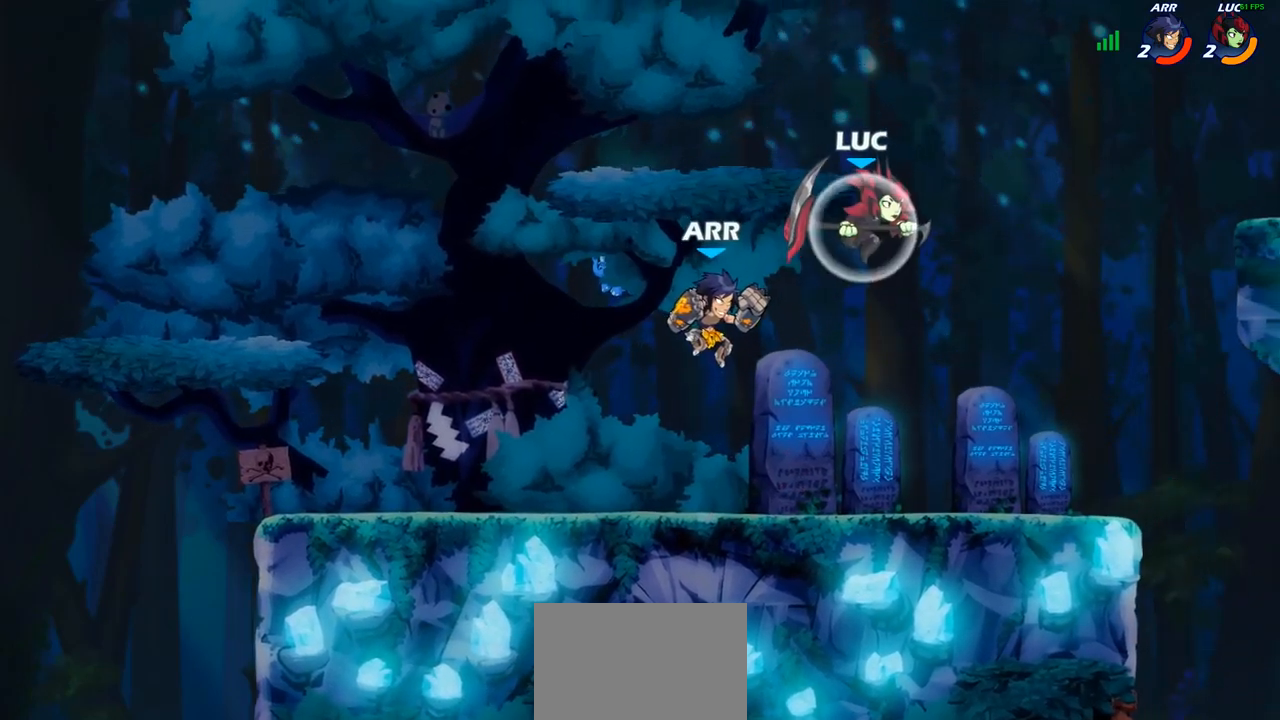
{"buttons": [], "left_stick": "up-right", "right_stick": "center", "events": [[17, "R2", "up"], [33, "left_stick", "down-left"], [200, "left_stick", "up-left"], [233, "SQUARE", "down"], [283, "left_stick", "up-right"], [317, "SQUARE", "up"], [383, "left_stick", "right"], [483, "left_stick", "up-right"]]}
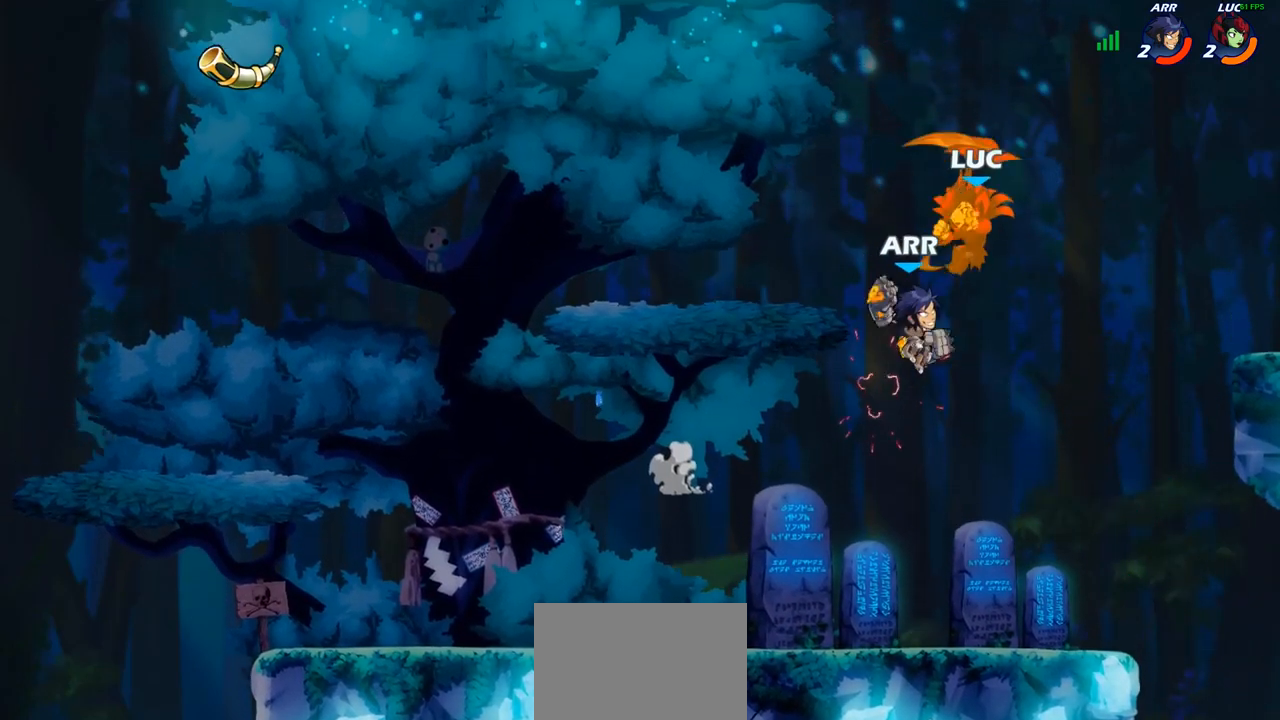
{"buttons": [], "left_stick": "center", "right_stick": "center", "events": [[50, "CROSS", "down"], [233, "CROSS", "up"], [417, "left_stick", "center"]]}
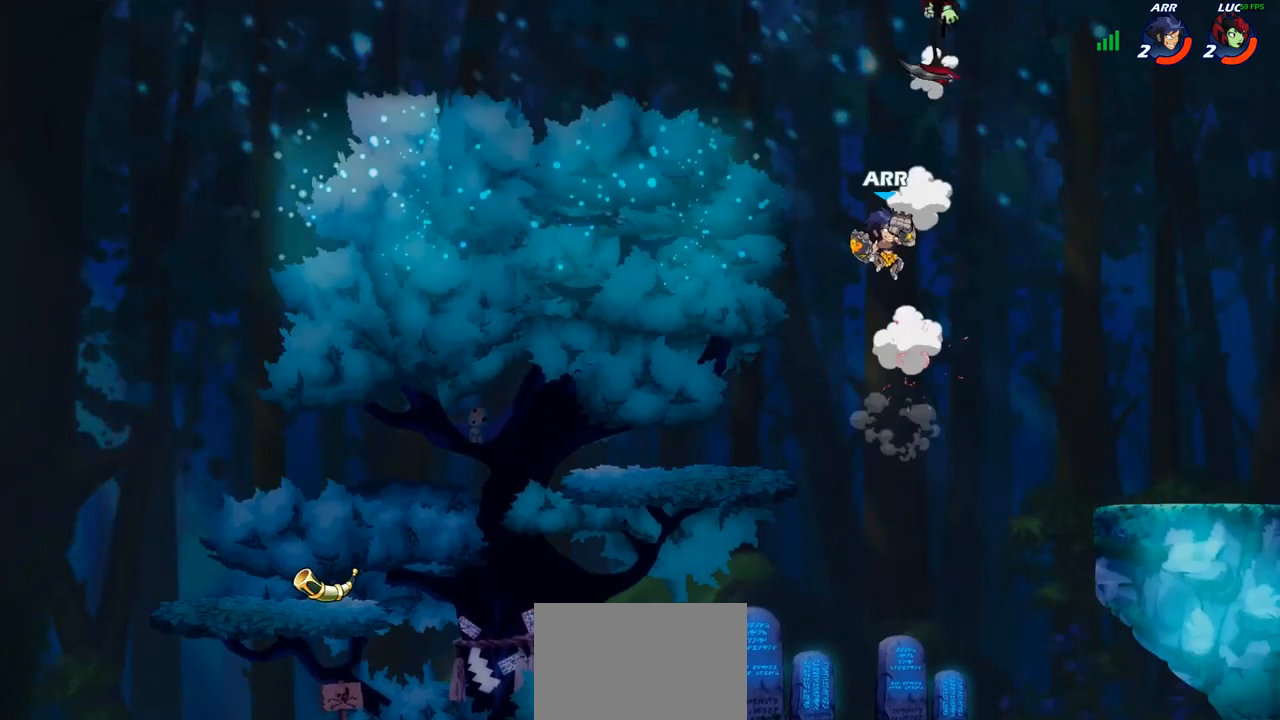
{"buttons": [], "left_stick": "down", "right_stick": "center", "events": [[17, "left_stick", "up-left"], [233, "left_stick", "down-left"], [367, "left_stick", "down"]]}
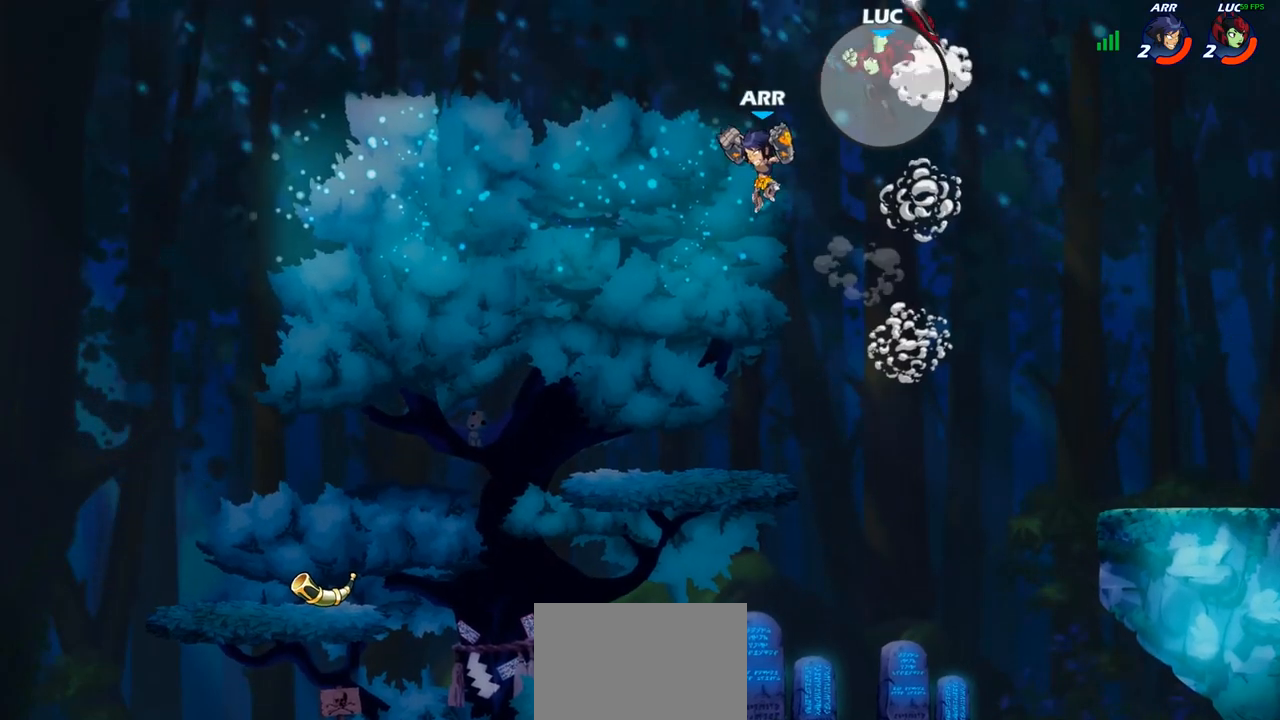
{"buttons": [], "left_stick": "down", "right_stick": "center", "events": [[17, "left_stick", "center"], [350, "left_stick", "right"], [500, "left_stick", "down"]]}
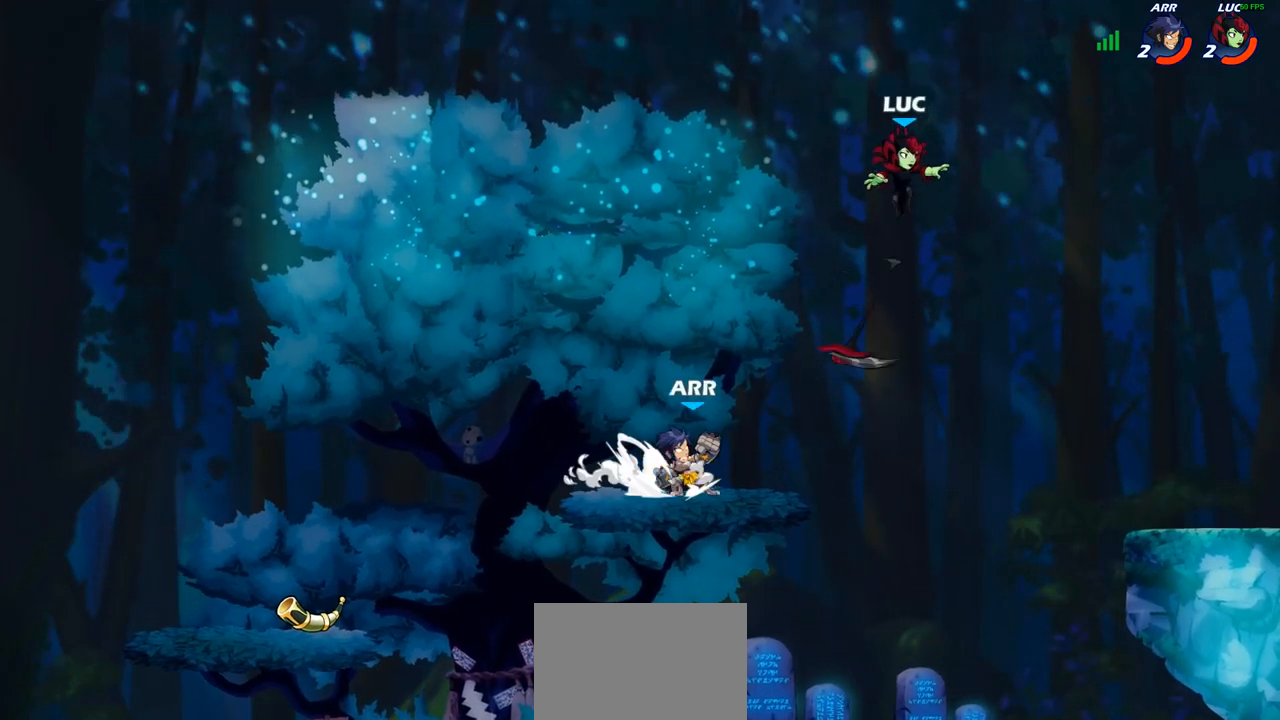
{"buttons": [], "left_stick": "left", "right_stick": "center", "events": [[50, "left_stick", "down-left"], [217, "left_stick", "down-right"], [283, "left_stick", "down"], [500, "left_stick", "left"]]}
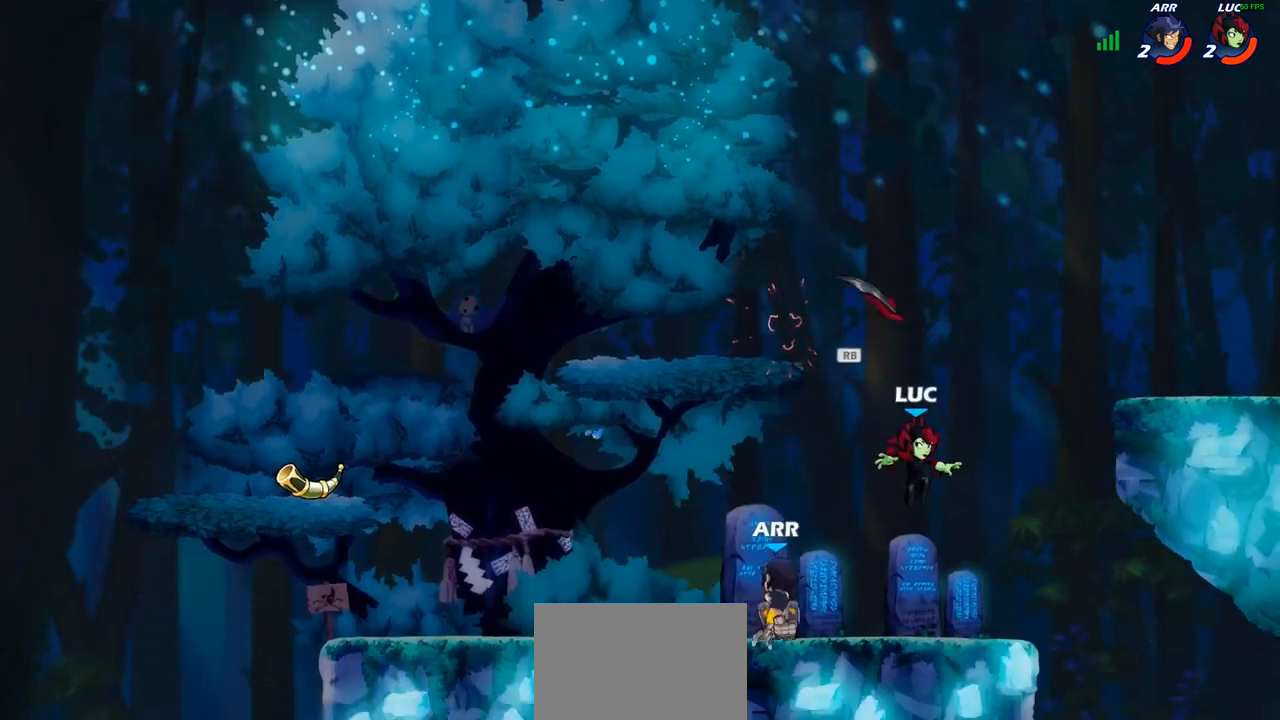
{"buttons": [], "left_stick": "up-left", "right_stick": "center", "events": [[100, "left_stick", "up-right"], [250, "CROSS", "down"], [333, "CROSS", "up"], [333, "left_stick", "up-left"]]}
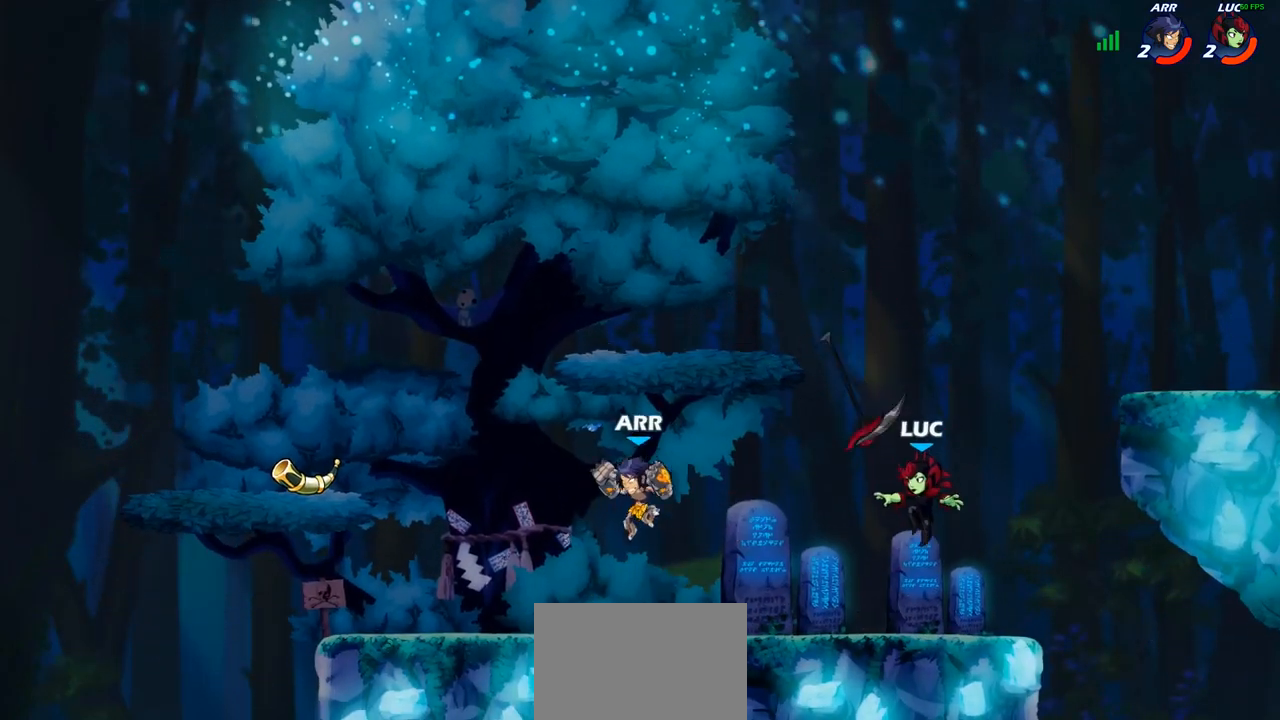
{"buttons": ["SQUARE"], "left_stick": "left", "right_stick": "center", "events": [[50, "left_stick", "up-right"], [167, "left_stick", "down"], [350, "left_stick", "left"], [467, "SQUARE", "down"]]}
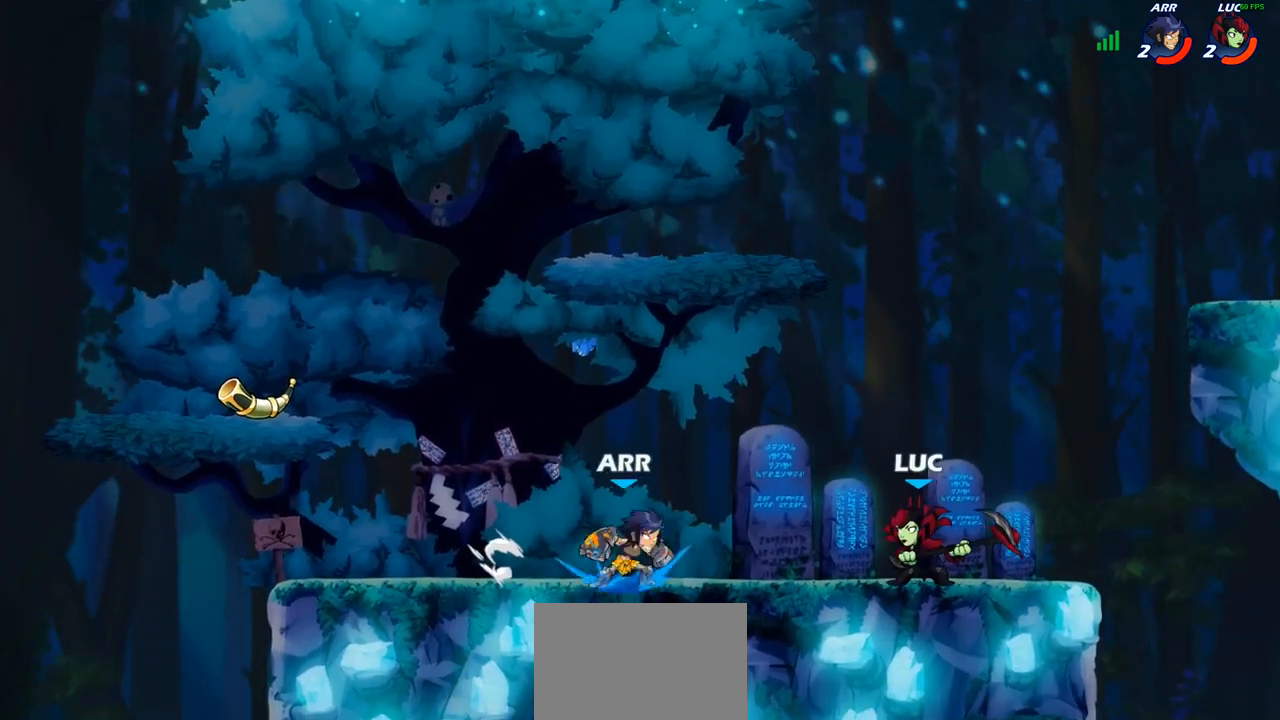
{"buttons": [], "left_stick": "left", "right_stick": "center", "events": [[67, "SQUARE", "up"]]}
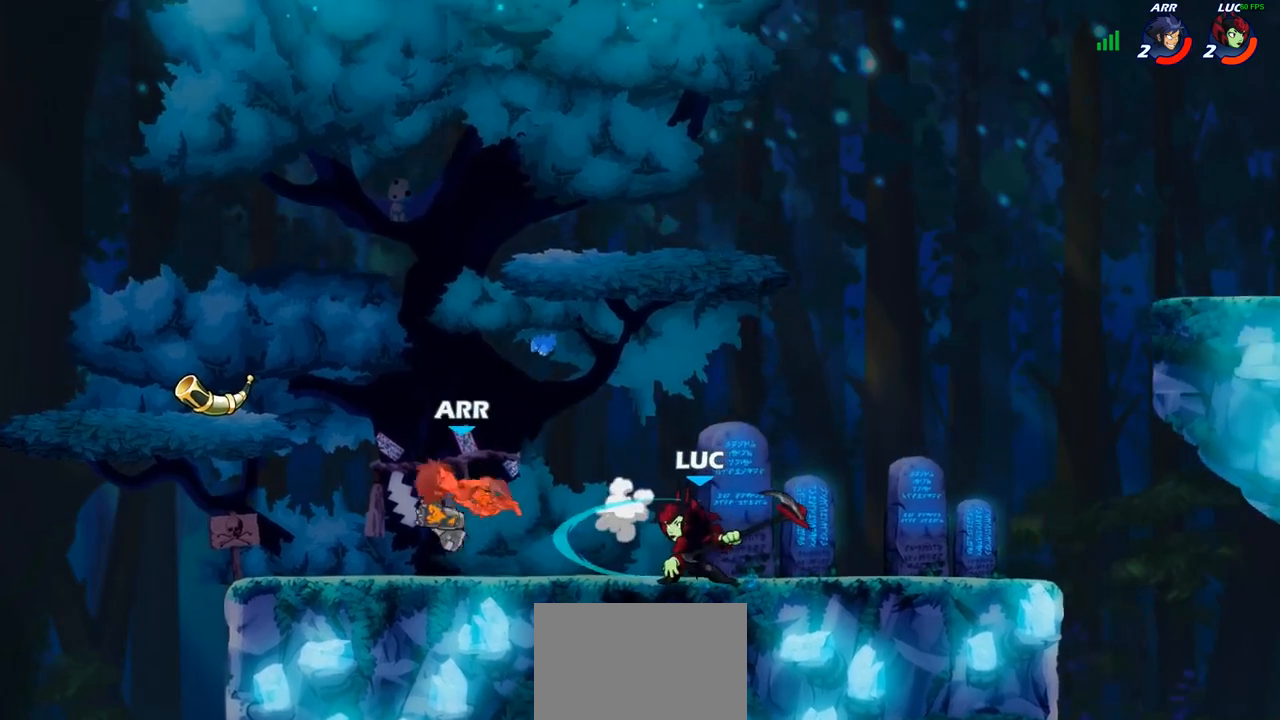
{"buttons": [], "left_stick": "left", "right_stick": "center", "events": [[233, "R2", "down"], [417, "R2", "up"]]}
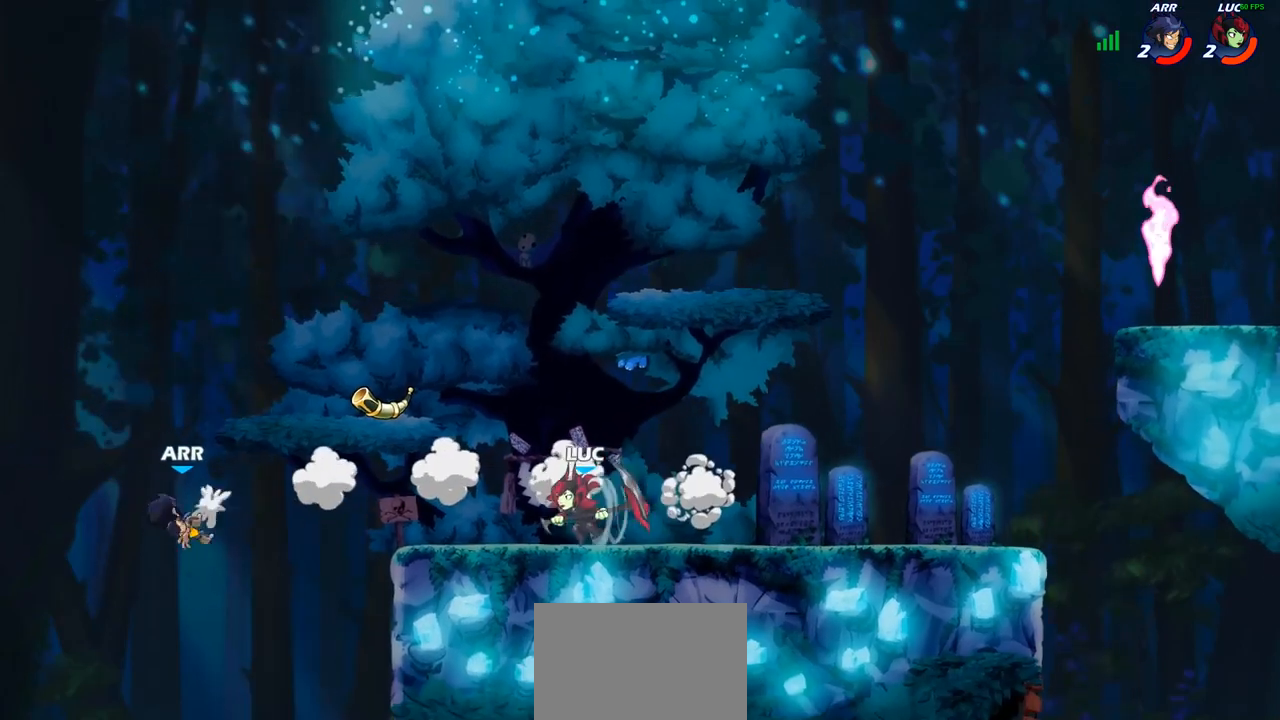
{"buttons": ["CIRCLE"], "left_stick": "center", "right_stick": "center"}
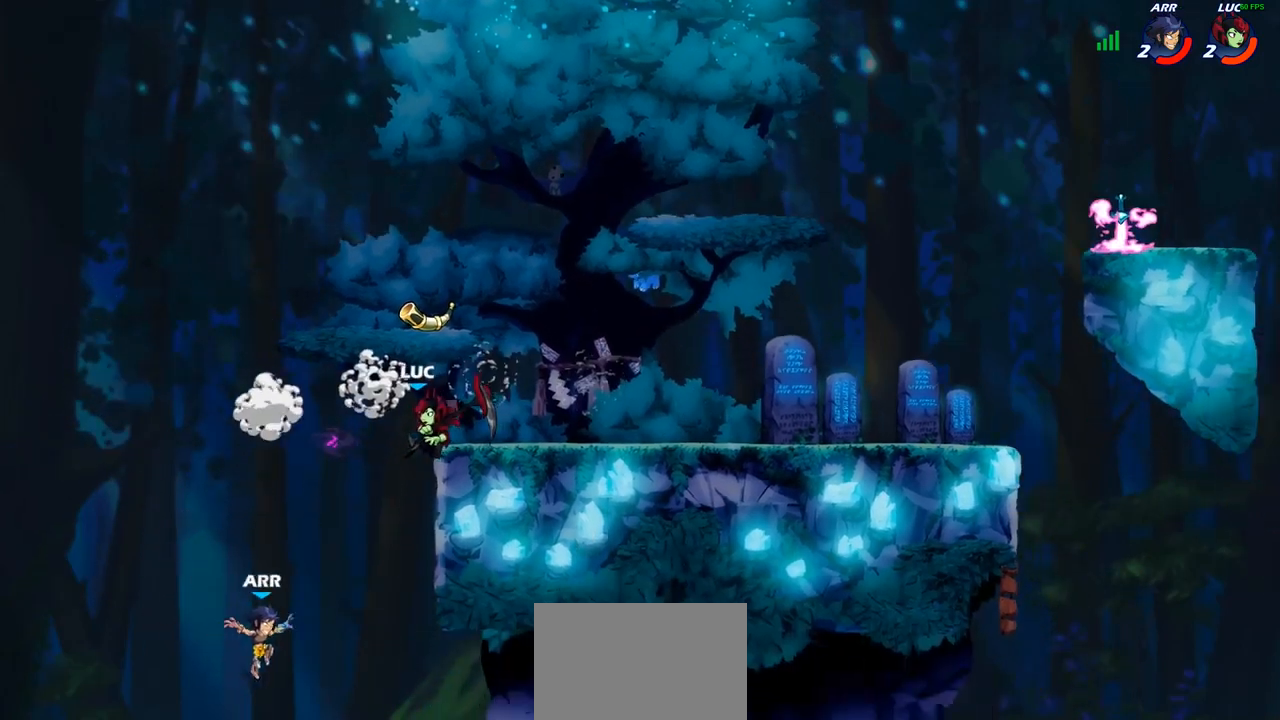
{"buttons": ["CIRCLE"], "left_stick": "right", "right_stick": "center", "events": [[17, "left_stick", "right"]]}
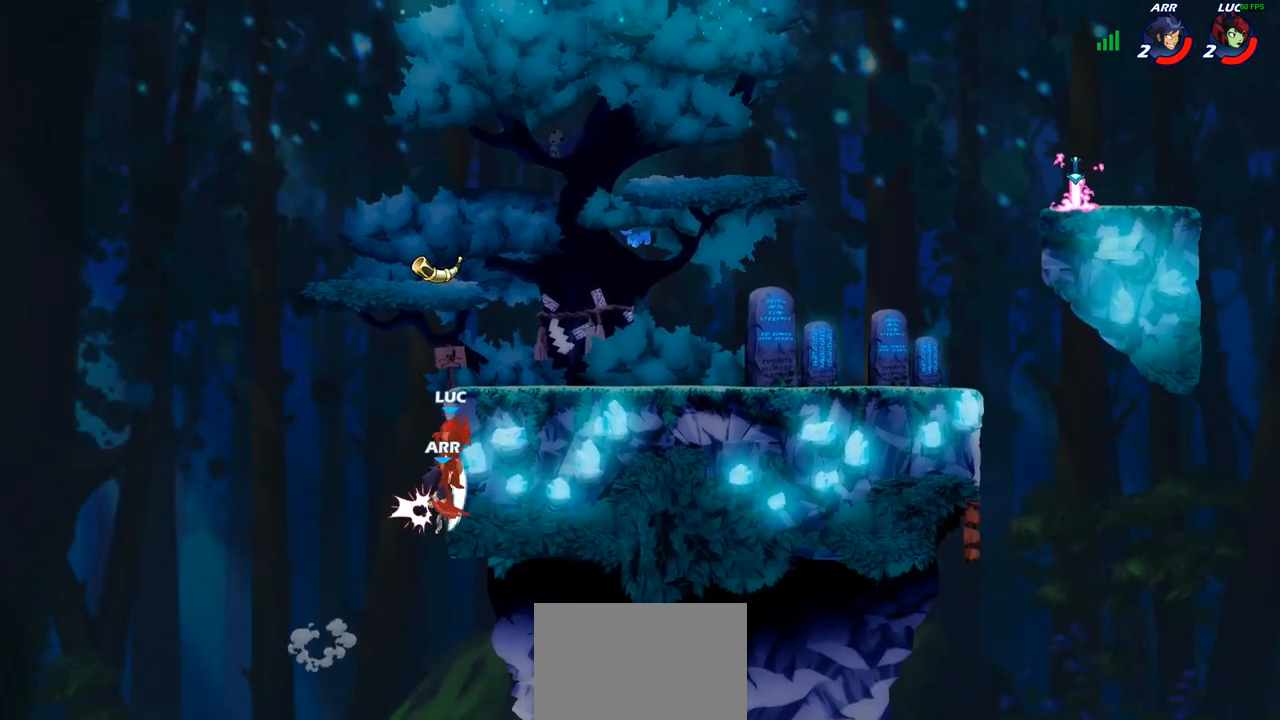
{"buttons": [], "left_stick": "right", "right_stick": "center", "events": [[83, "CIRCLE", "up"], [100, "left_stick", "center"], [317, "left_stick", "right"]]}
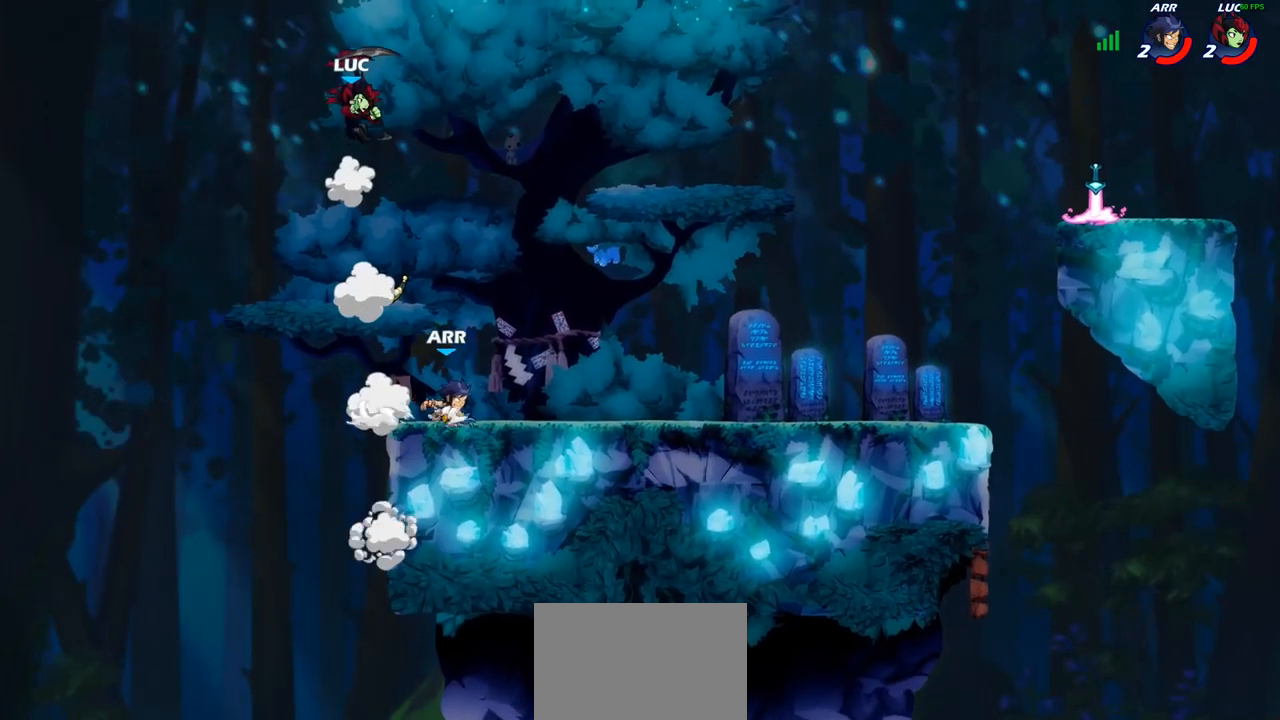
{"buttons": [], "left_stick": "down-left", "right_stick": "center", "events": [[250, "left_stick", "down-left"]]}
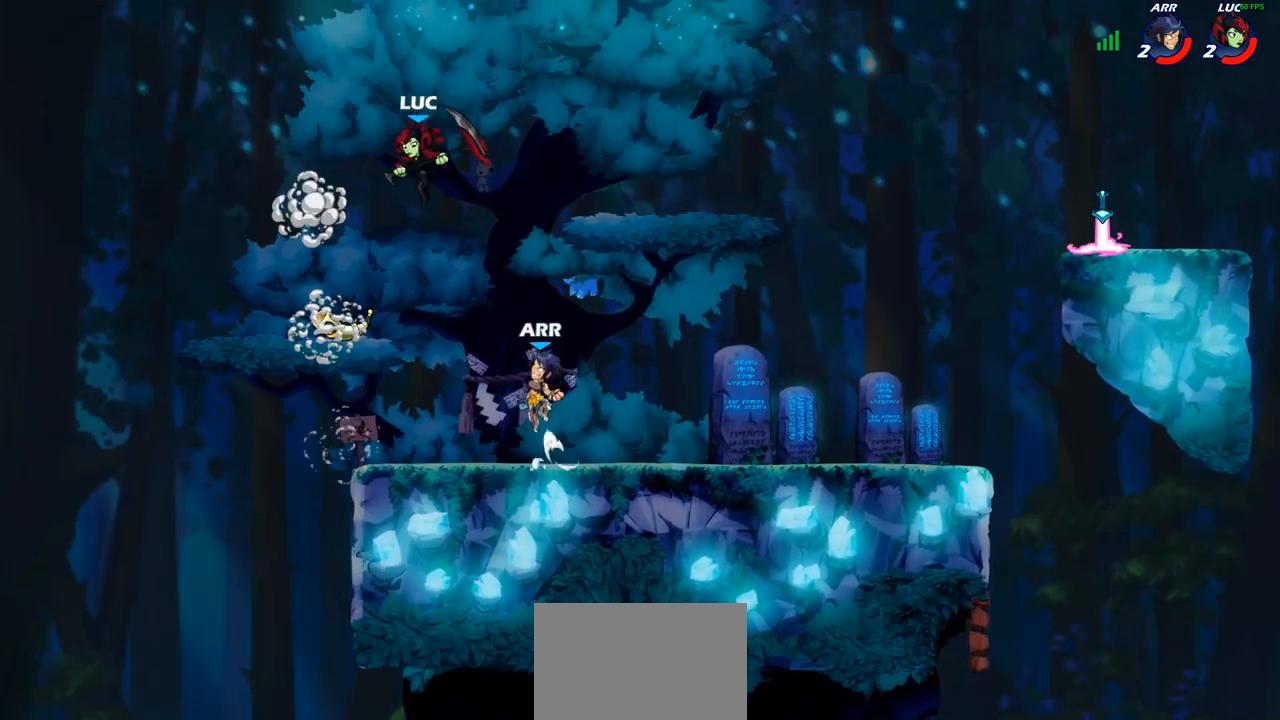
{"buttons": ["CROSS"], "left_stick": "up-right", "right_stick": "center", "events": [[250, "left_stick", "up-right"], [300, "left_stick", "right"], [450, "CROSS", "down"], [500, "left_stick", "up-right"]]}
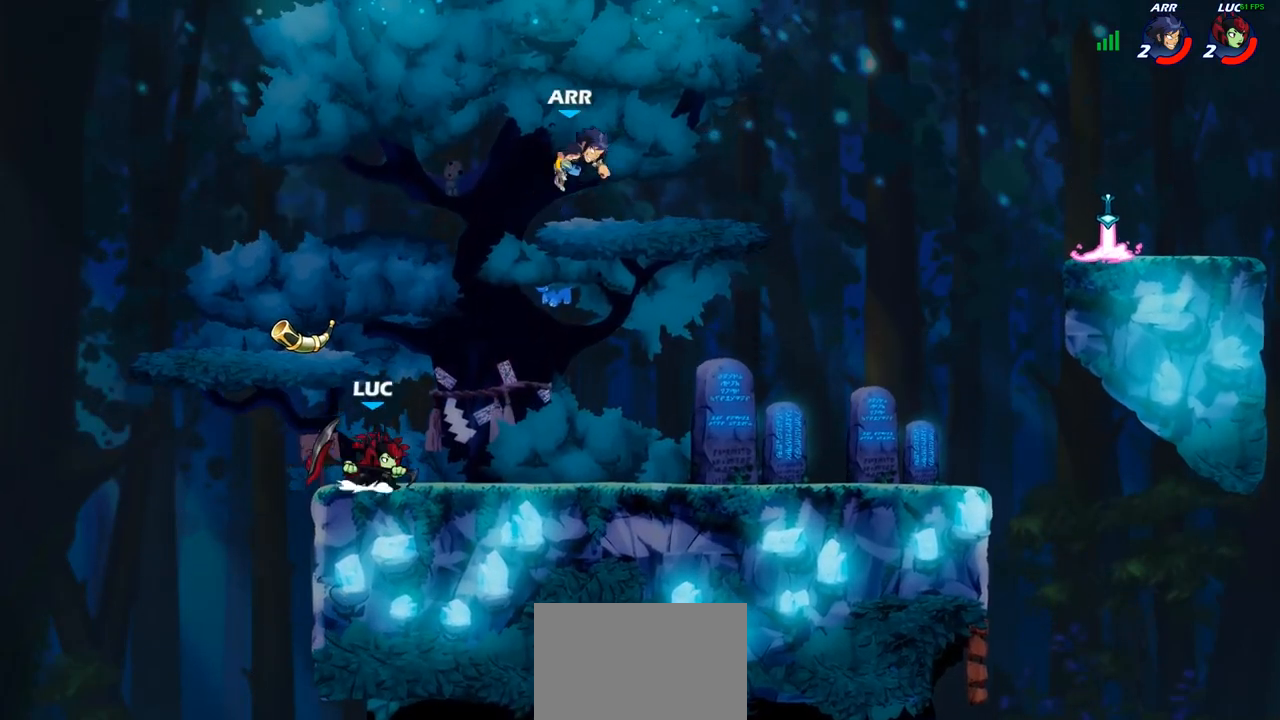
{"buttons": ["R2"], "left_stick": "right", "right_stick": "center", "events": [[117, "CROSS", "up"], [167, "left_stick", "right"], [383, "R2", "down"]]}
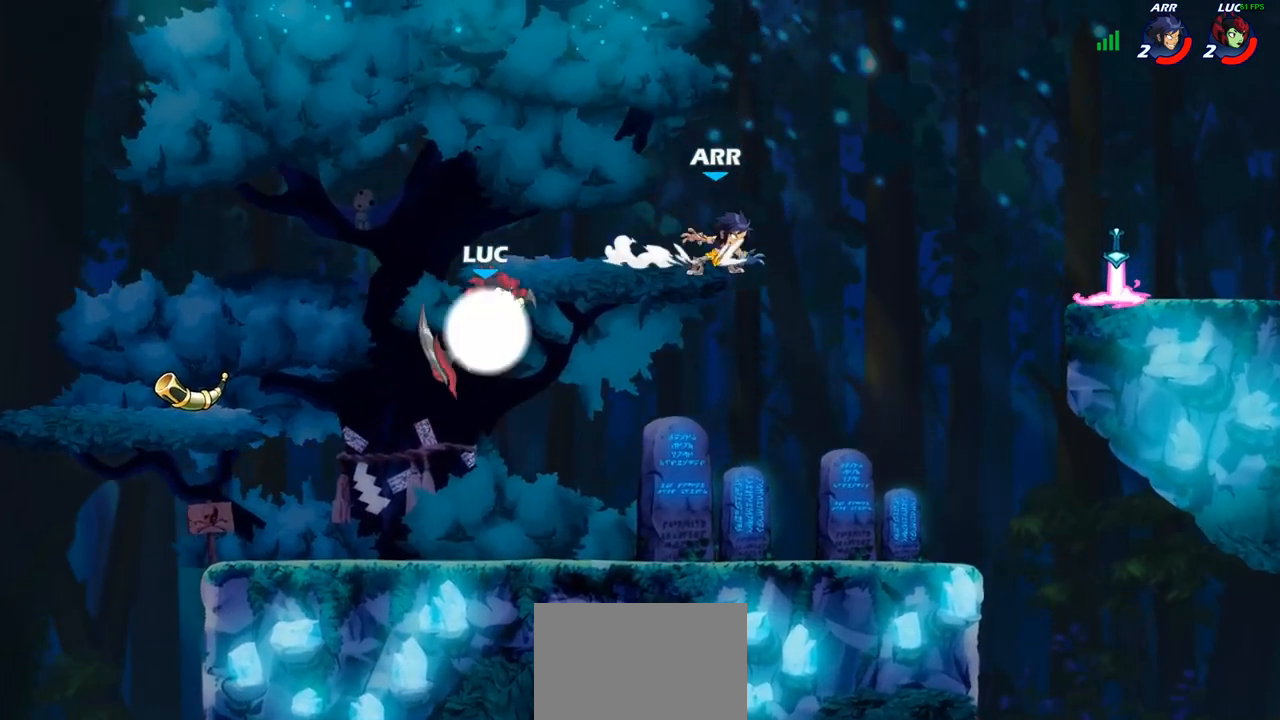
{"buttons": [], "left_stick": "left", "right_stick": "center", "events": [[50, "R2", "up"], [250, "left_stick", "down"], [450, "left_stick", "left"]]}
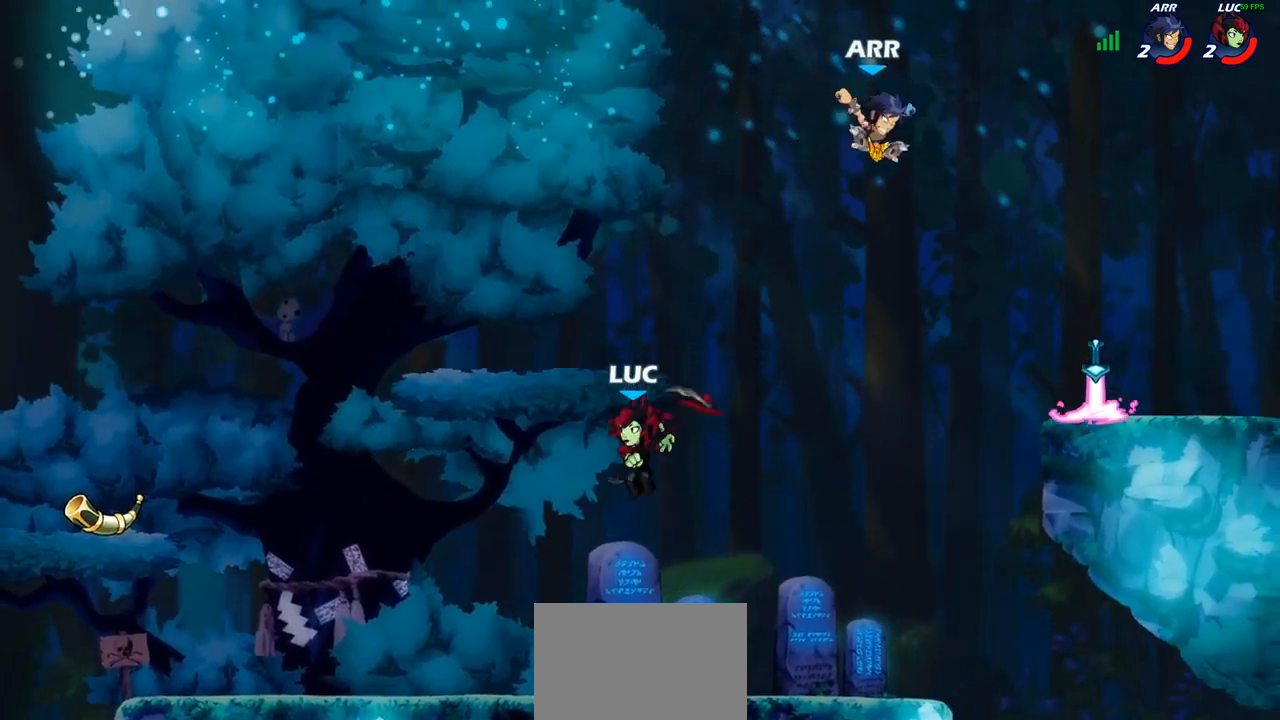
{"buttons": ["SQUARE"], "left_stick": "right", "right_stick": "center", "events": [[150, "left_stick", "down"], [233, "left_stick", "right"], [450, "SQUARE", "down"]]}
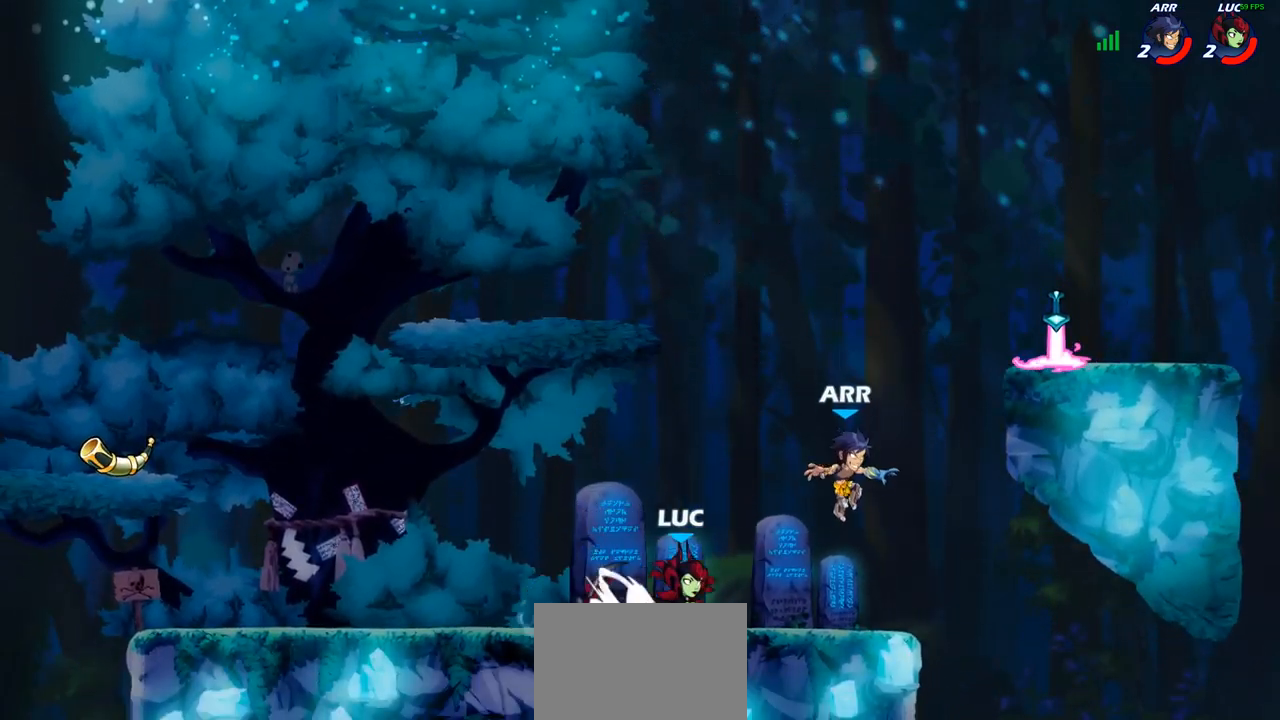
{"buttons": [], "left_stick": "center", "right_stick": "center", "events": [[33, "SQUARE", "up"], [433, "left_stick", "center"]]}
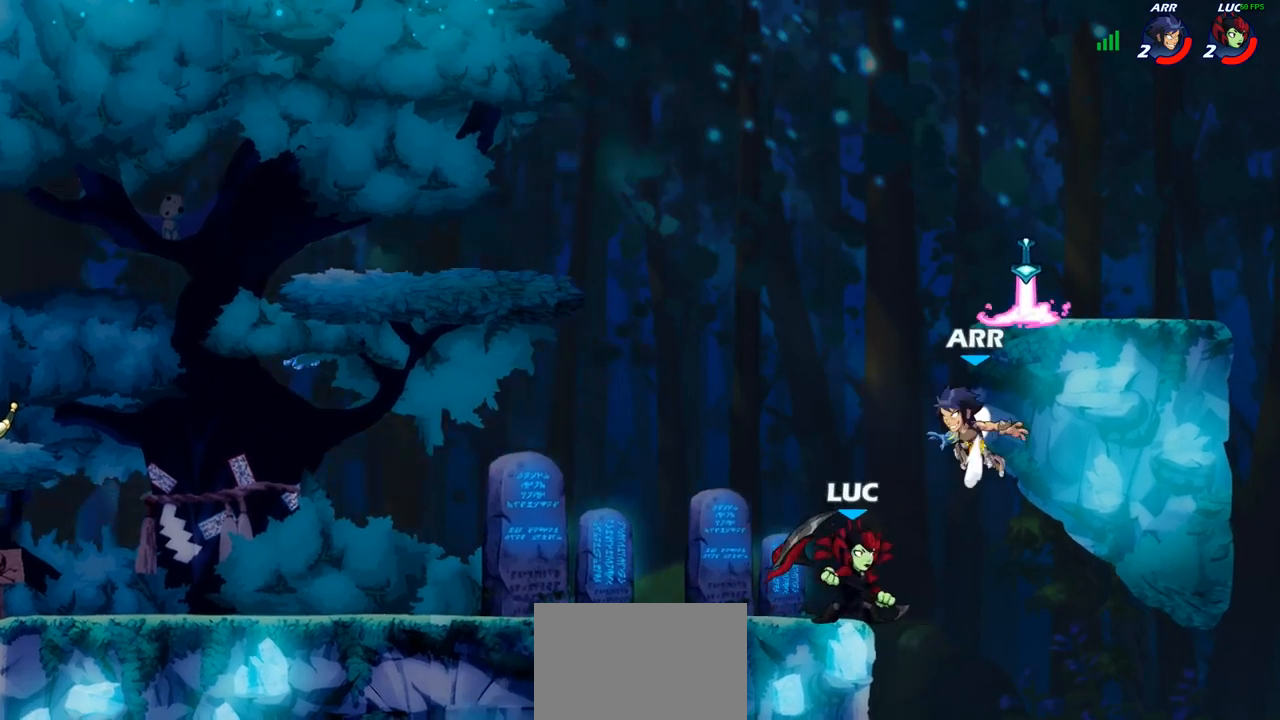
{"buttons": [], "left_stick": "up-left", "right_stick": "center", "events": [[17, "CROSS", "down"], [67, "SQUARE", "down"], [117, "CROSS", "up"], [117, "SQUARE", "up"], [117, "left_stick", "up-left"], [233, "L3", "down"], [417, "L3", "up"]]}